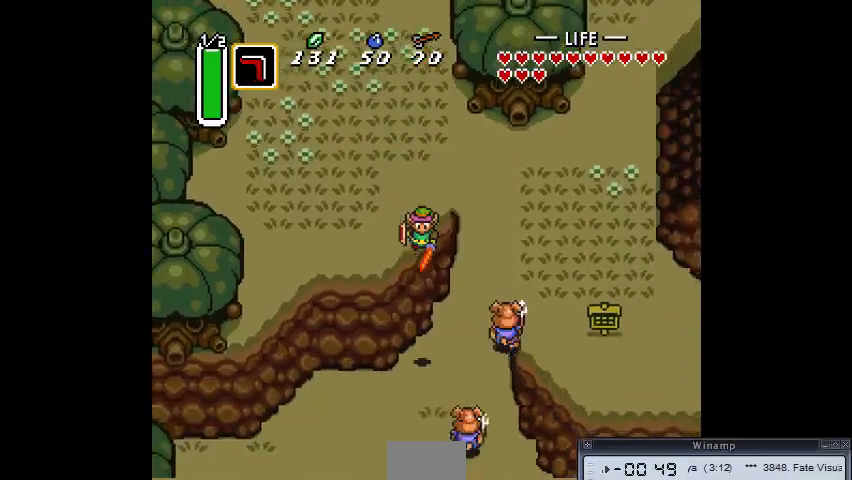
Gameplay with a controller (PlayStation layout); each line is a JSON object with the inputs held at the frame after it (dt_ms = milliseconds from this image to that frame). "events" lists button and stick changes between this image and that frame as [ms after this image, input, new state], when the widget could be followed in between. Not read: DPAD_DOWN DPAD_LEFT DPAD_UP L3 R3.
{"dt_ms": 500, "buttons": [], "events": []}
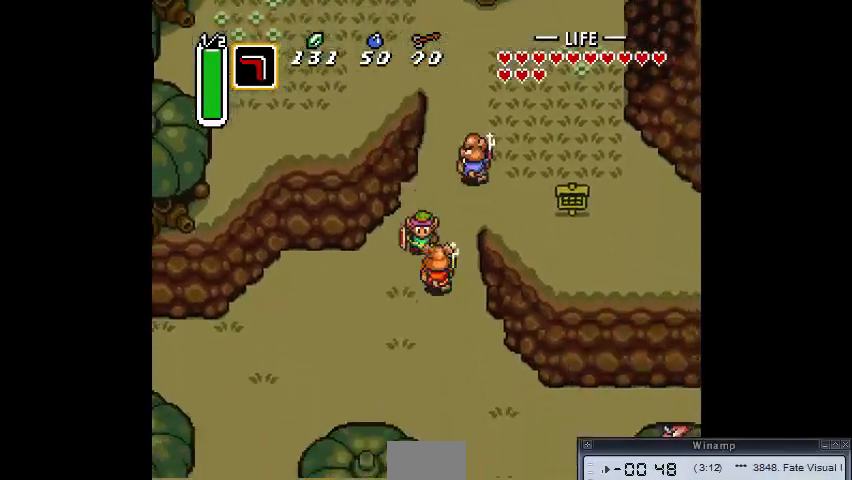
{"dt_ms": 500, "buttons": [], "events": []}
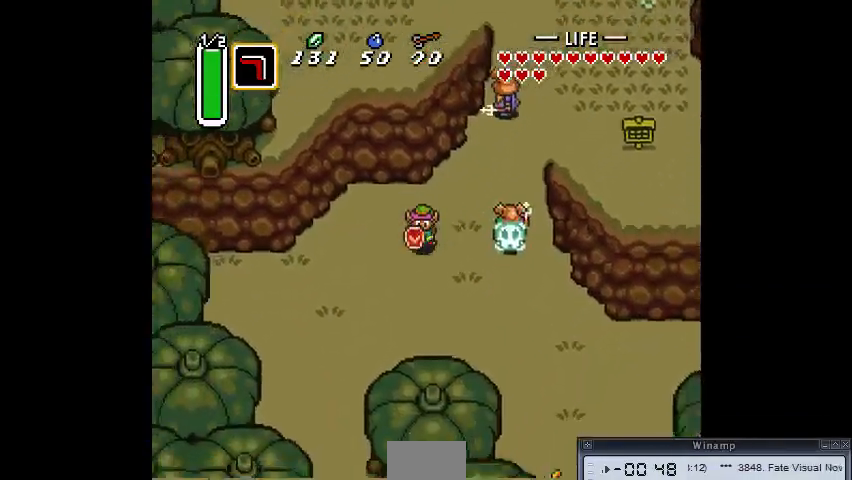
{"dt_ms": 500, "buttons": [], "events": []}
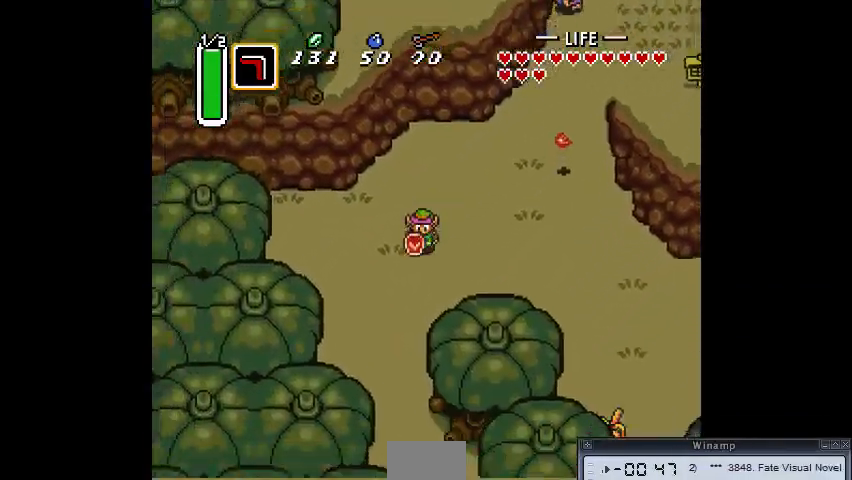
{"dt_ms": 1000, "buttons": ["CIRCLE"]}
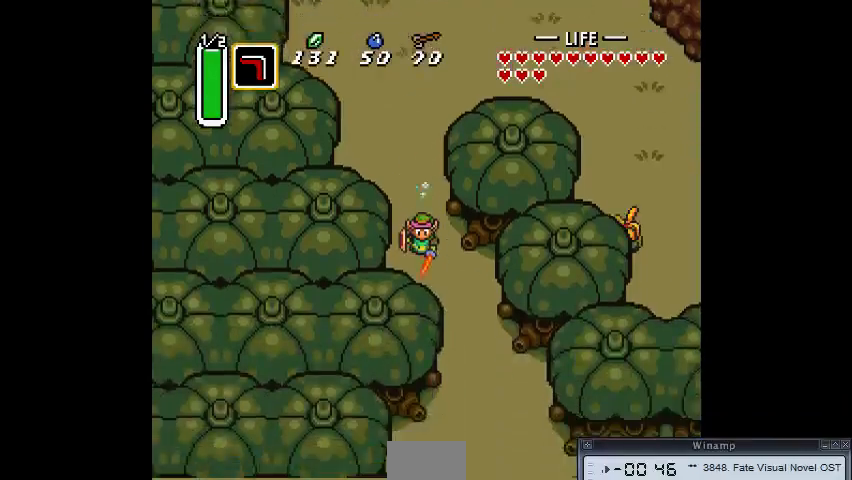
{"dt_ms": 500, "buttons": ["DPAD_RIGHT"], "events": [[100, "DPAD_RIGHT", "down"], [200, "CIRCLE", "up"]]}
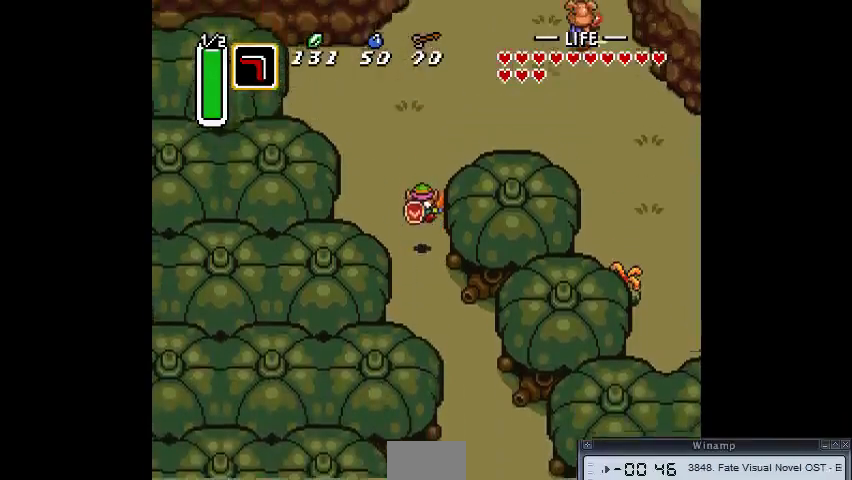
{"dt_ms": 500, "buttons": [], "events": [[200, "DPAD_RIGHT", "up"]]}
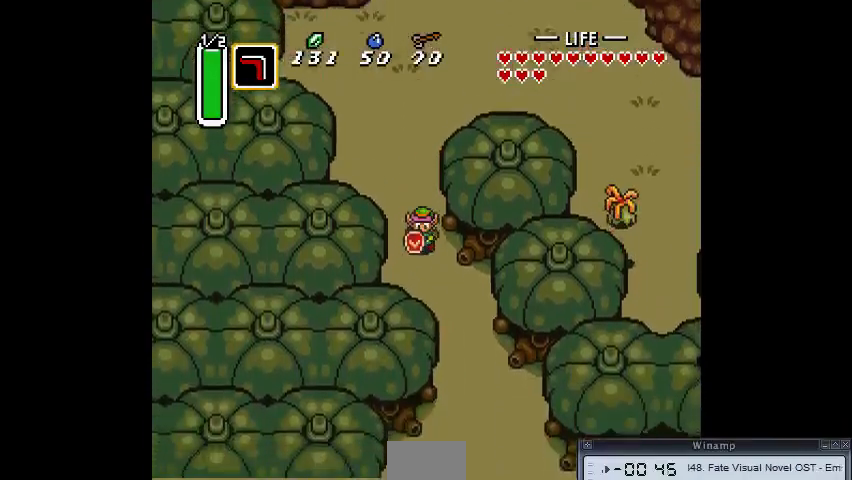
{"dt_ms": 500, "buttons": ["DPAD_RIGHT"], "events": [[100, "DPAD_RIGHT", "down"]]}
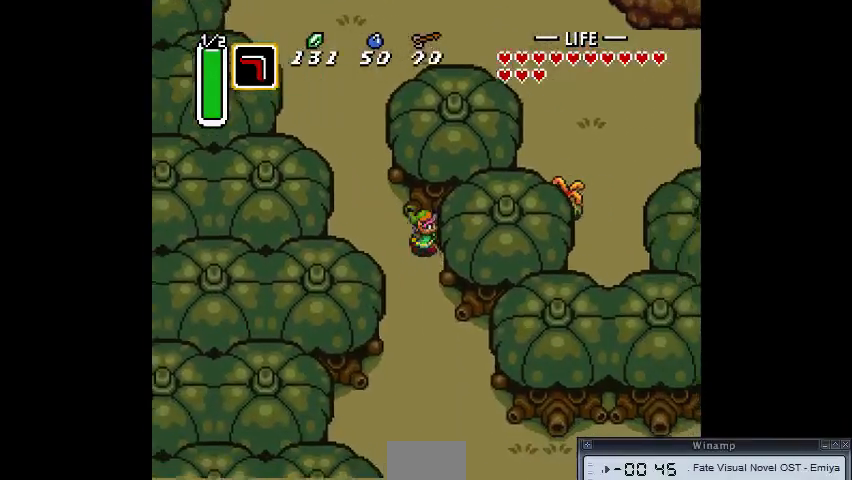
{"dt_ms": 1000, "buttons": []}
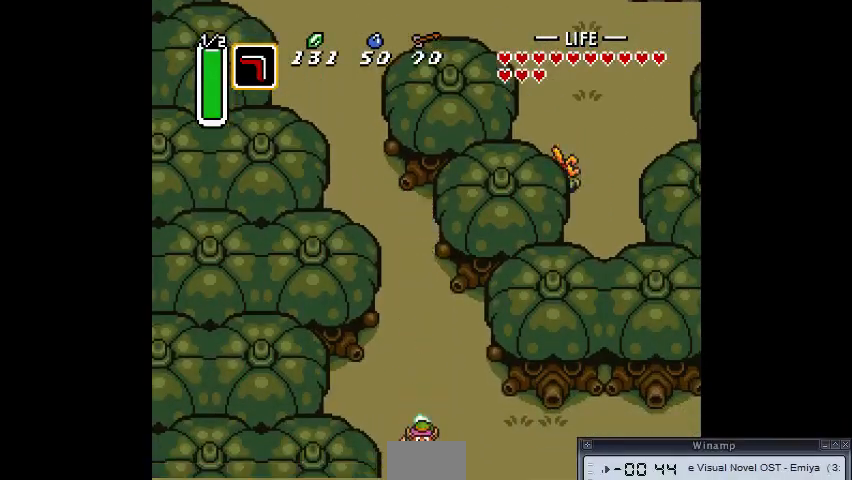
{"dt_ms": 500, "buttons": [], "events": [[200, "R2", "down"], [267, "R2", "up"]]}
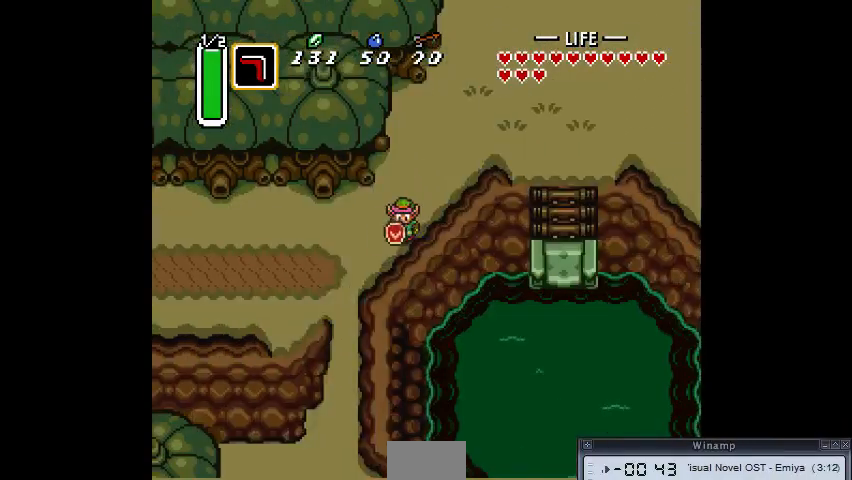
{"dt_ms": 500, "buttons": [], "events": []}